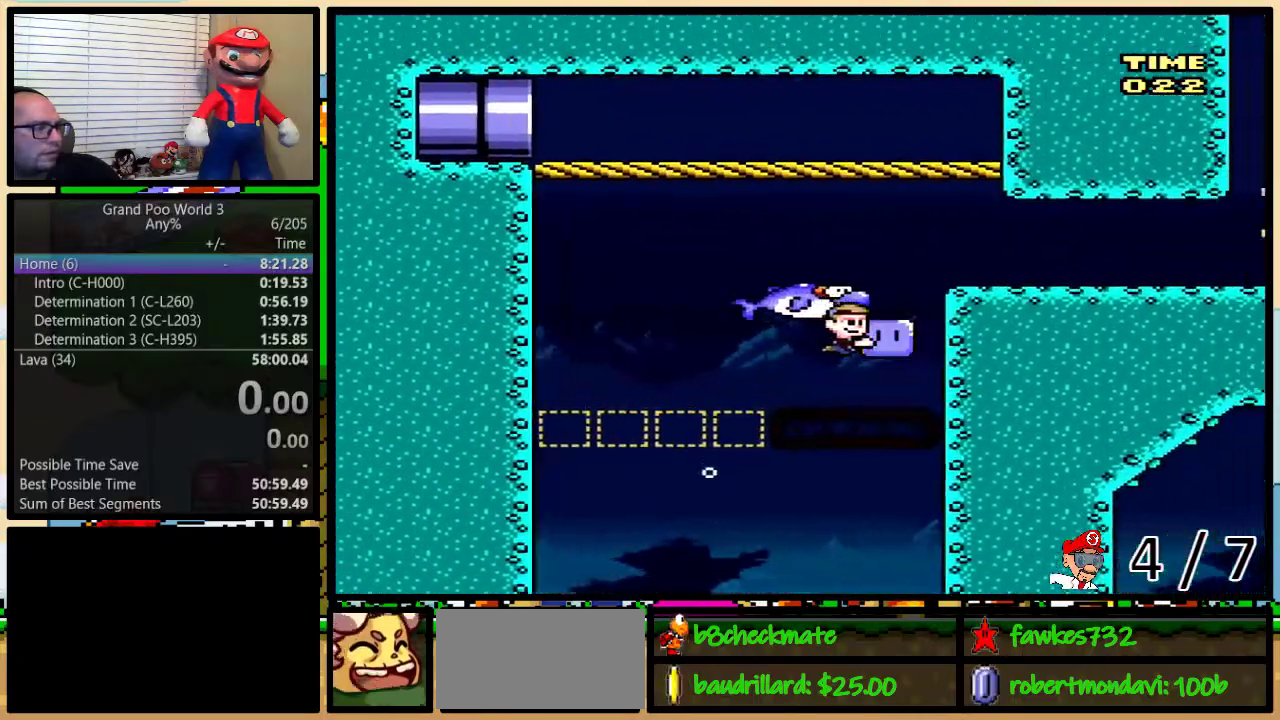
Gameplay with a controller (Nintendo layout); each line is a JSON object with the inputs held at the frame after it. "events" lists button and stick changes between this image and that frame as [ms after this image, input, new state], when the widget could be followed in between. Not read: L3 R3 SELECT.
{"buttons": ["Y"], "events": [[100, "DPAD_RIGHT", "up"], [233, "L1", "down"], [350, "L1", "up"]]}
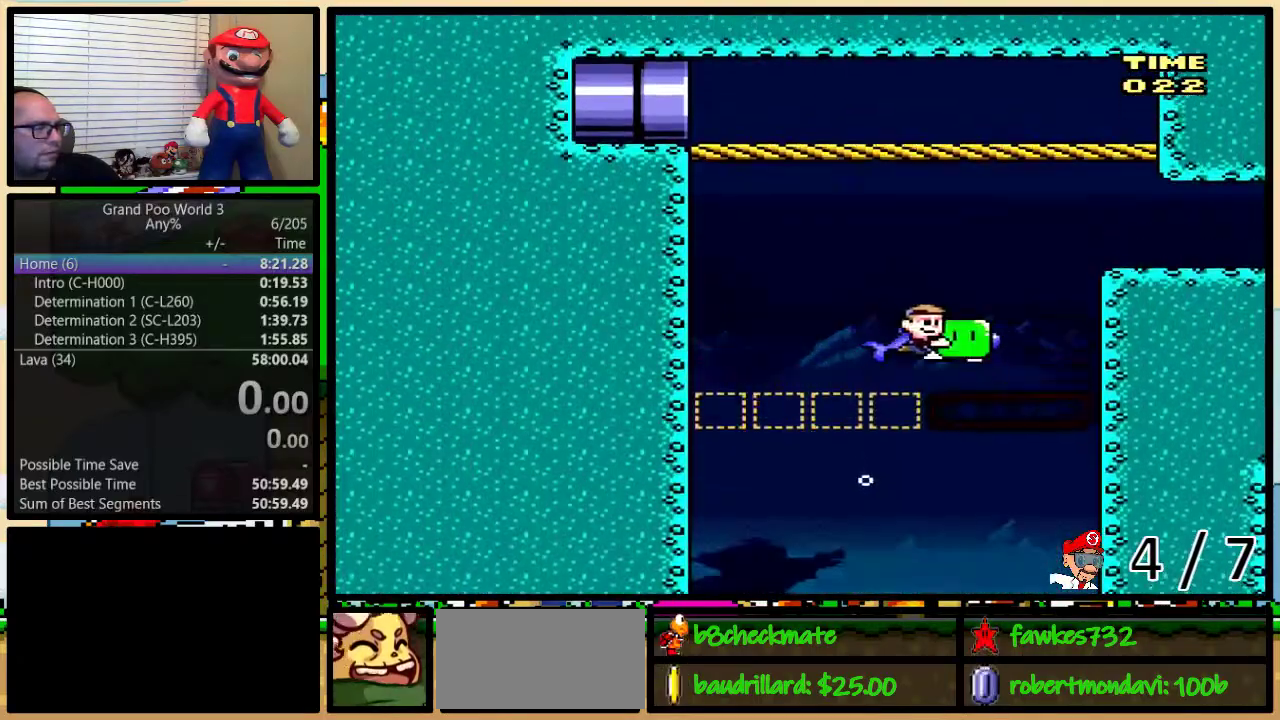
{"buttons": ["Y", "DPAD_RIGHT"], "events": [[17, "DPAD_RIGHT", "down"]]}
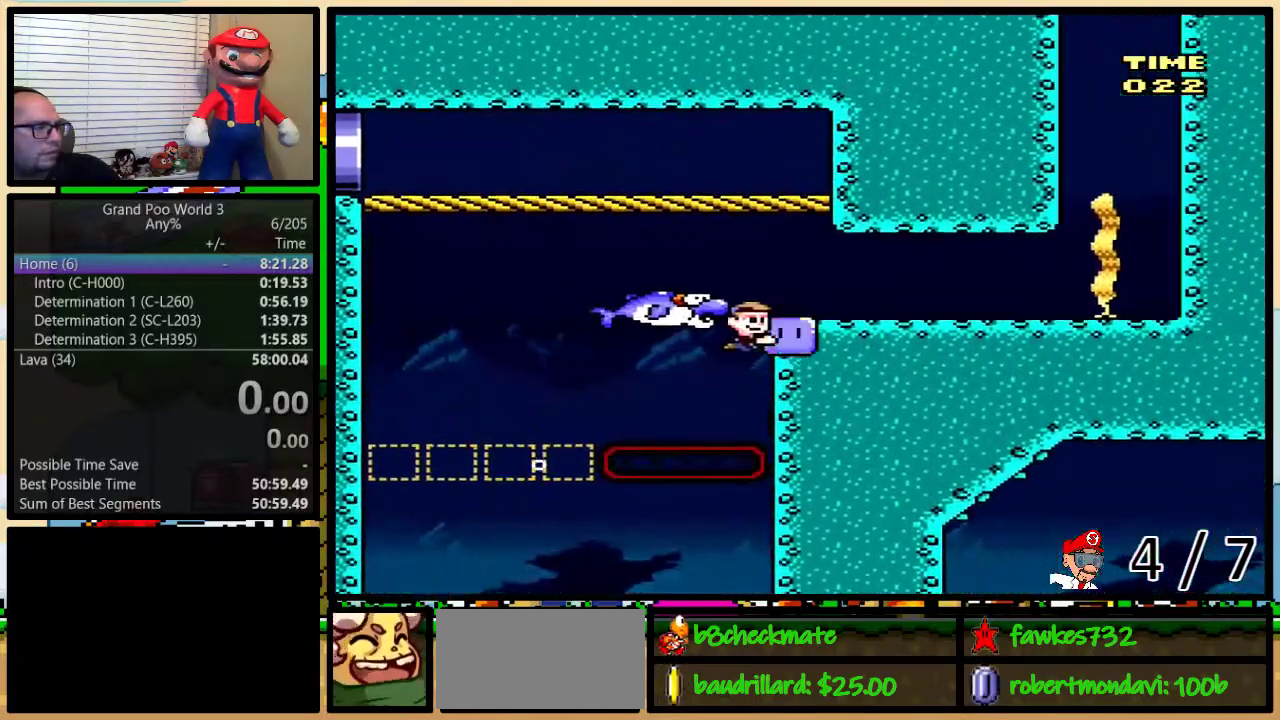
{"buttons": ["Y", "DPAD_RIGHT"], "events": [[100, "DPAD_RIGHT", "up"], [167, "L1", "down"], [267, "L1", "up"], [317, "DPAD_RIGHT", "down"]]}
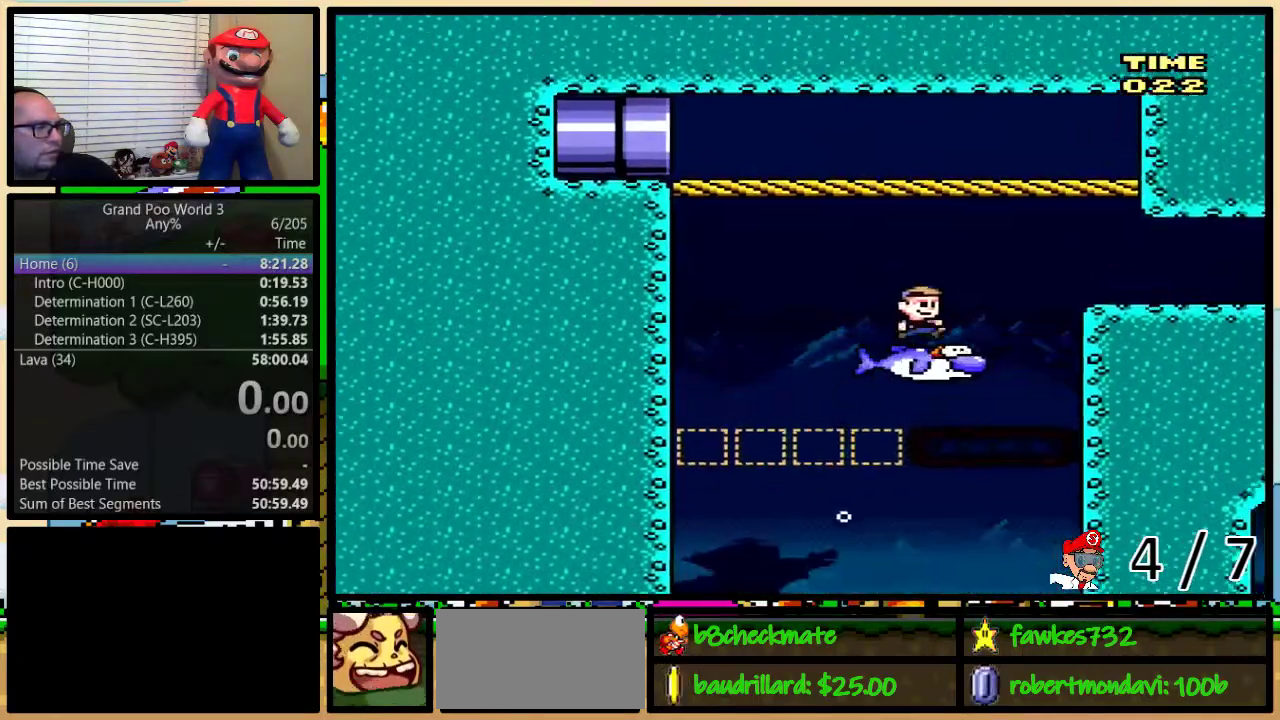
{"buttons": ["Y", "R1", "DPAD_RIGHT"], "events": [[183, "R1", "down"]]}
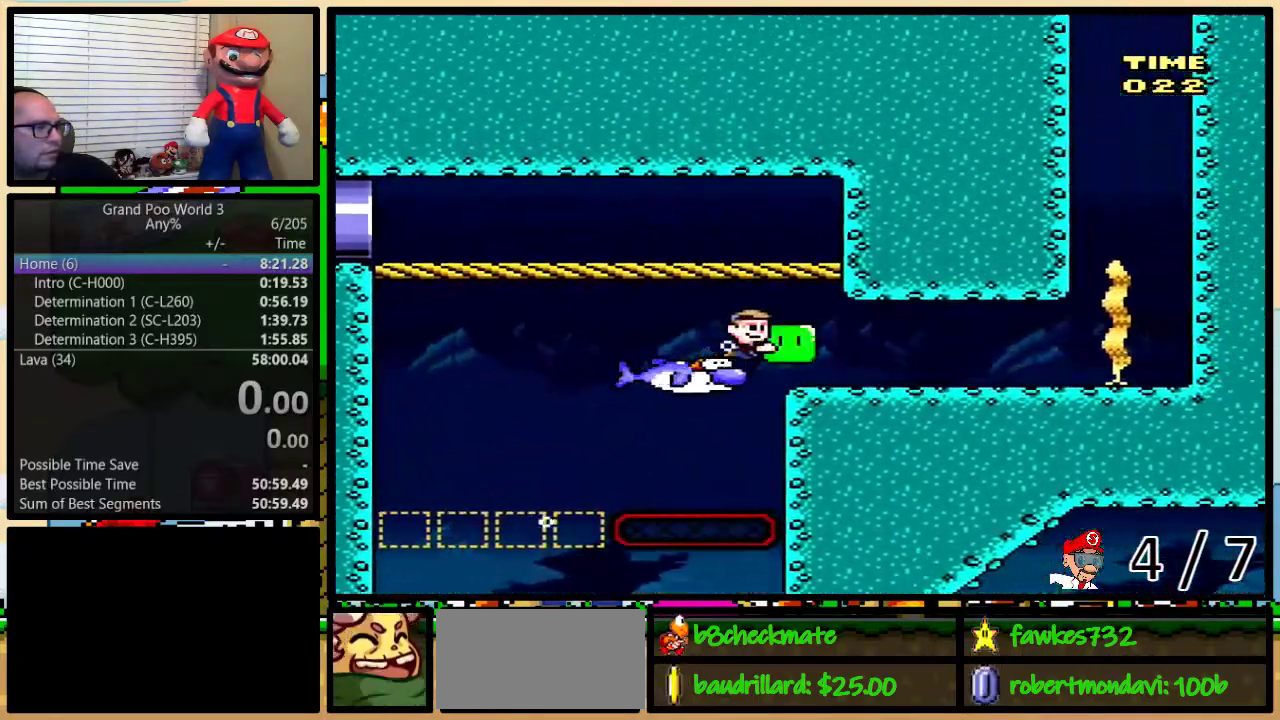
{"buttons": ["Y", "R1", "DPAD_UP", "DPAD_RIGHT"], "events": [[233, "DPAD_UP", "down"]]}
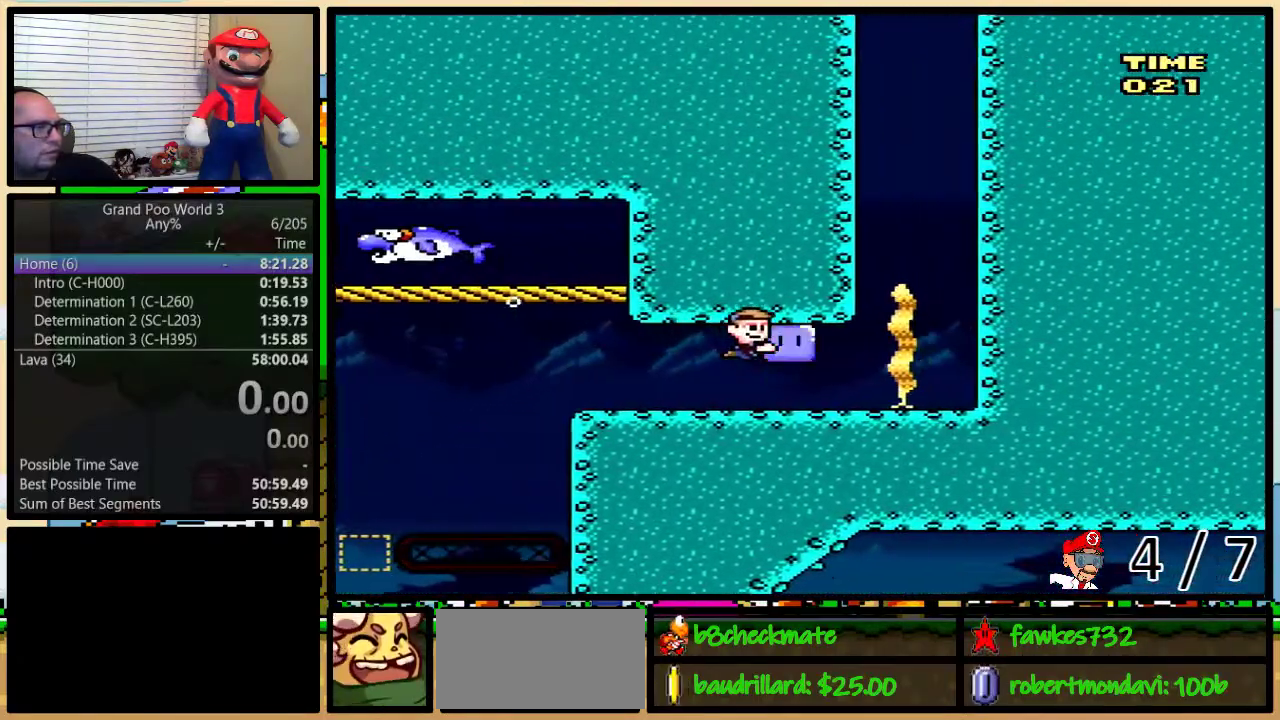
{"buttons": ["DPAD_UP", "DPAD_RIGHT"], "events": [[183, "R1", "up"], [183, "Y", "up"], [250, "B", "down"], [300, "B", "up"], [400, "B", "down"], [467, "B", "up"]]}
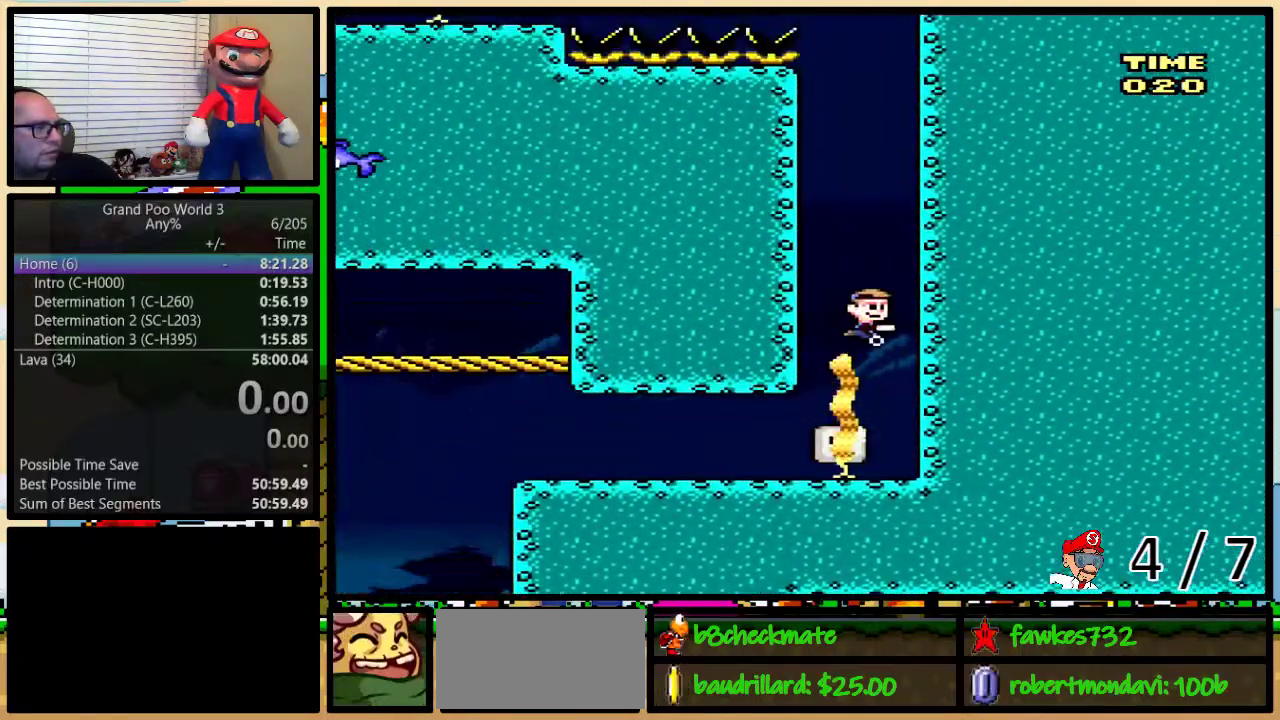
{"buttons": ["B", "DPAD_UP"], "events": [[17, "B", "down"], [117, "B", "up"], [183, "B", "down"], [300, "DPAD_RIGHT", "up"], [383, "B", "up"], [450, "B", "down"]]}
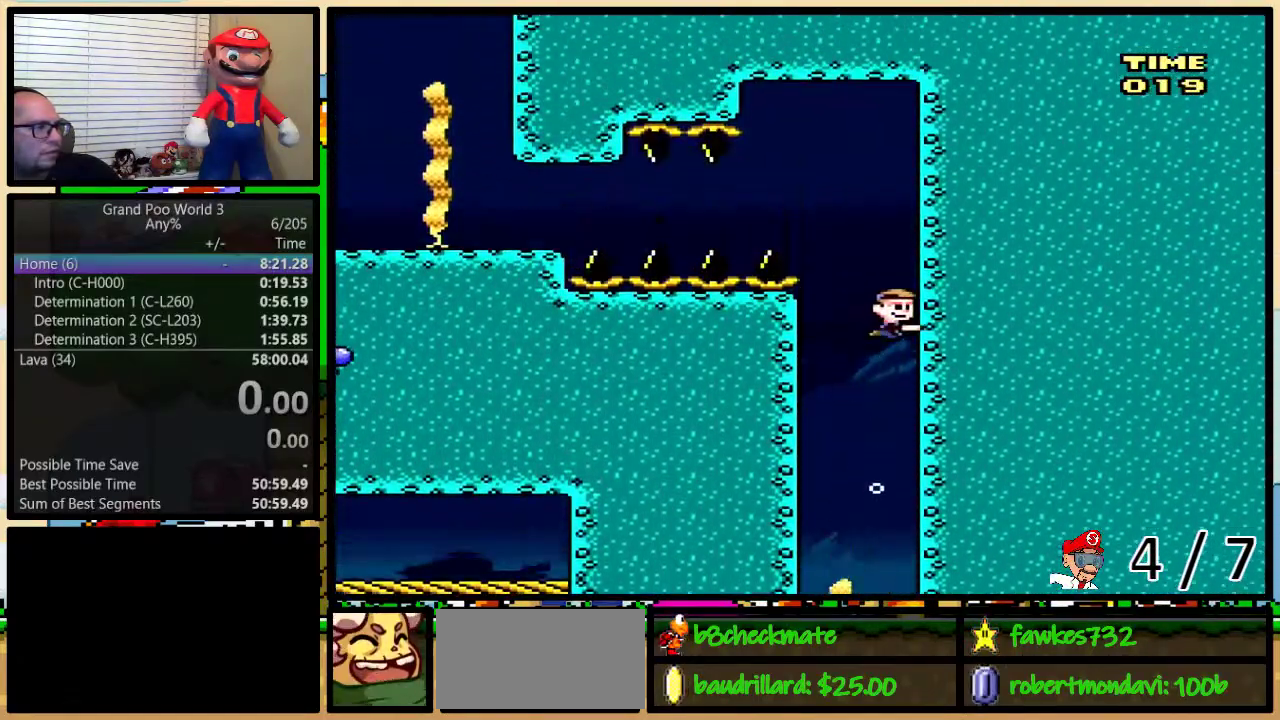
{"buttons": ["Y", "R1", "DPAD_DOWN", "DPAD_LEFT"], "events": [[17, "B", "up"], [67, "B", "down"], [133, "B", "up"], [267, "B", "down"], [317, "B", "up"], [350, "DPAD_LEFT", "down"], [383, "DPAD_DOWN", "down"], [383, "DPAD_UP", "up"], [383, "Y", "down"], [450, "R1", "down"]]}
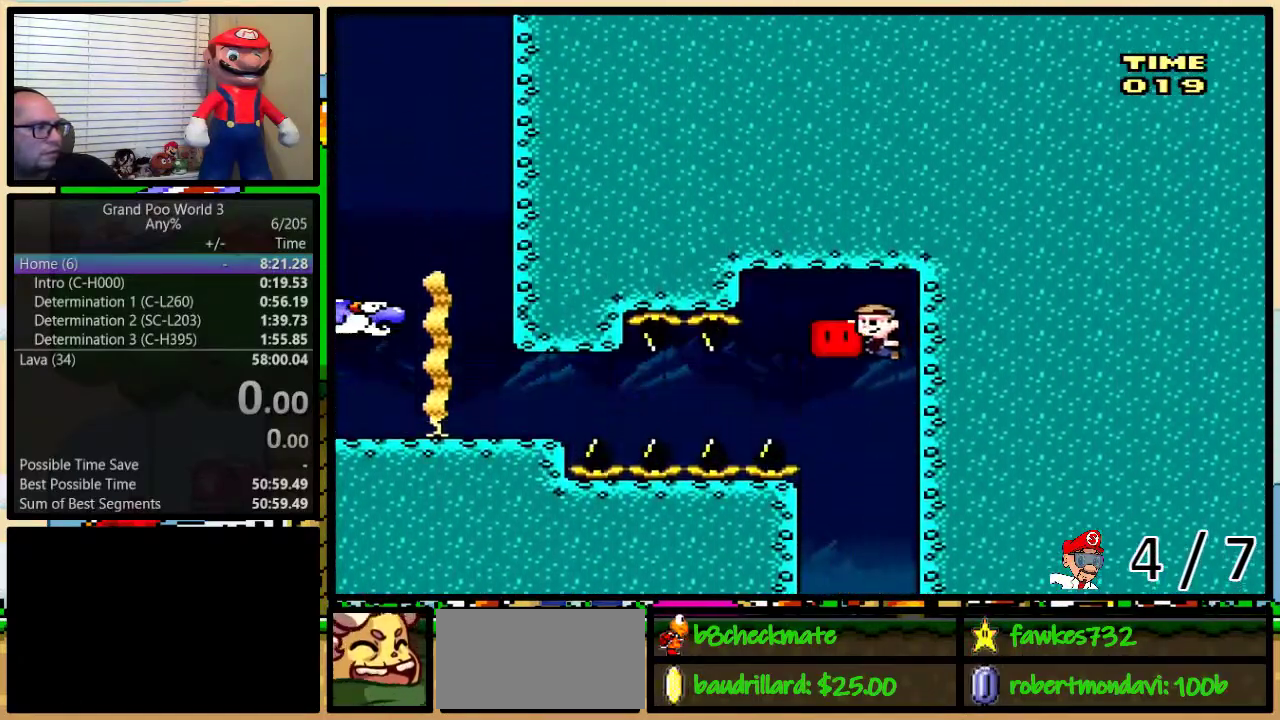
{"buttons": ["Y", "R1", "DPAD_LEFT"], "events": [[183, "DPAD_DOWN", "up"]]}
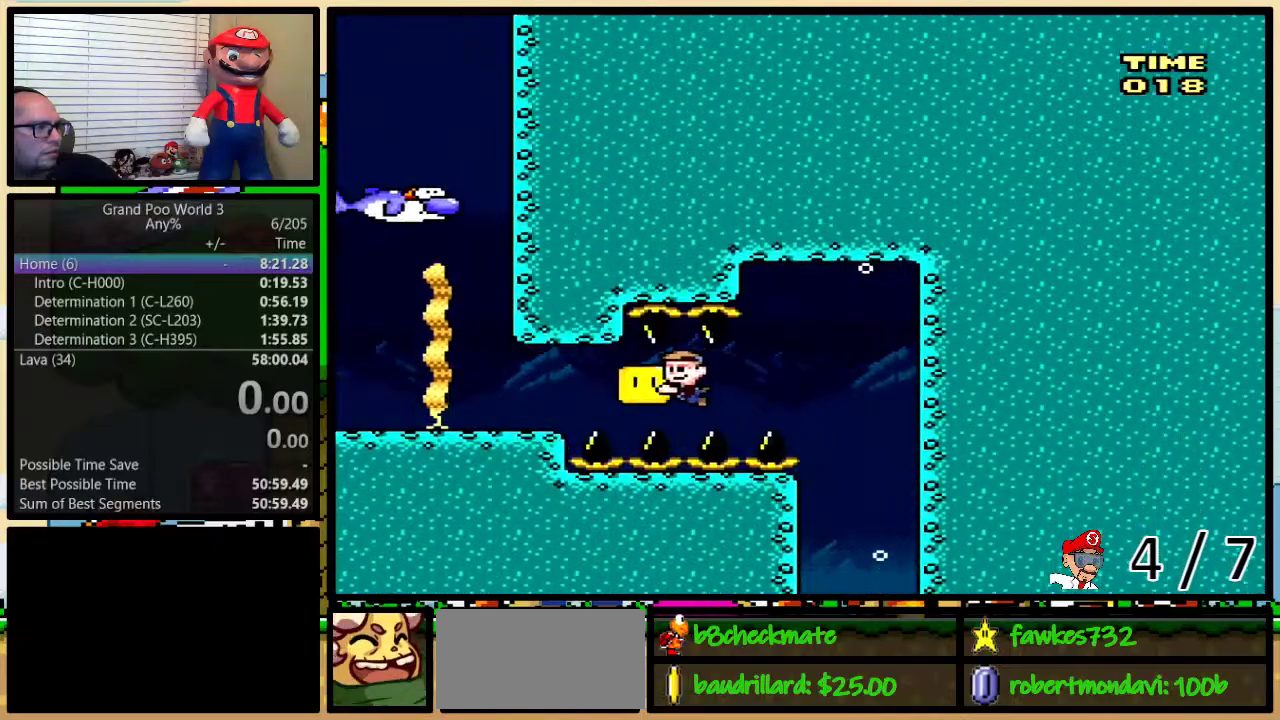
{"buttons": [], "events": [[317, "R1", "up"], [350, "Y", "up"], [367, "DPAD_LEFT", "up"]]}
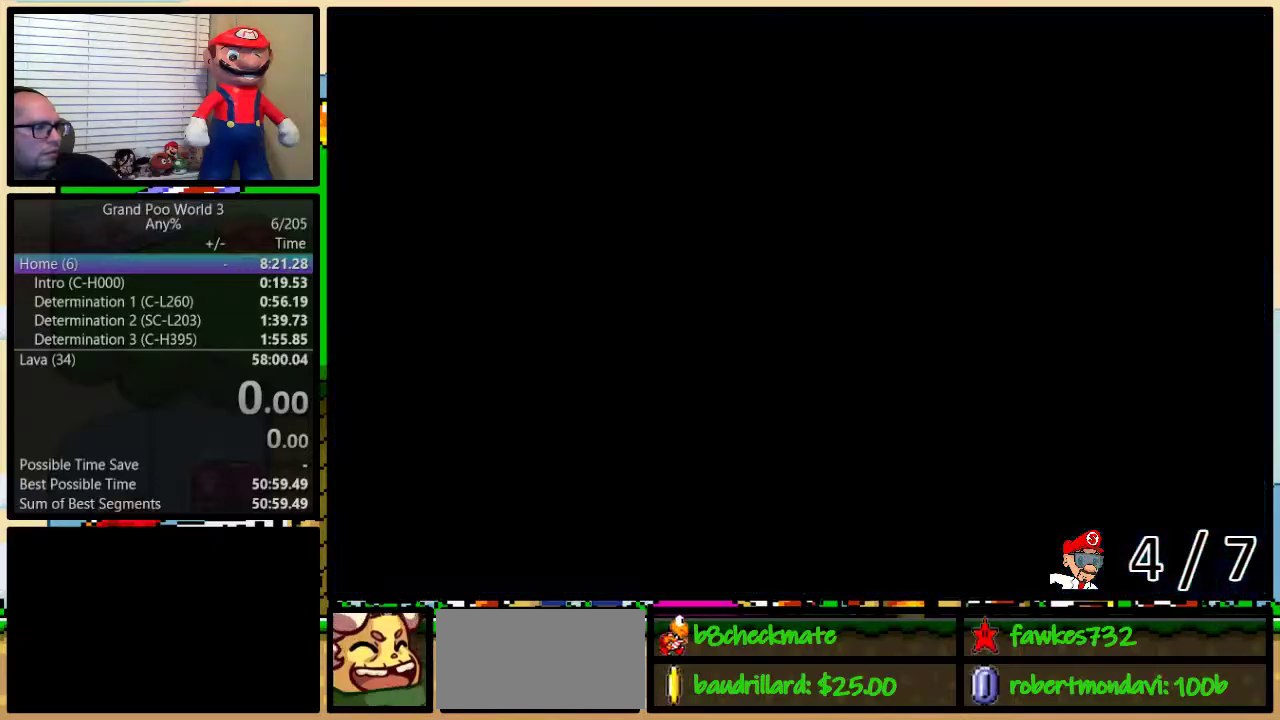
{"buttons": ["Y", "DPAD_RIGHT"], "events": [[17, "L1", "down"], [50, "Y", "down"], [133, "L1", "up"], [267, "DPAD_RIGHT", "down"]]}
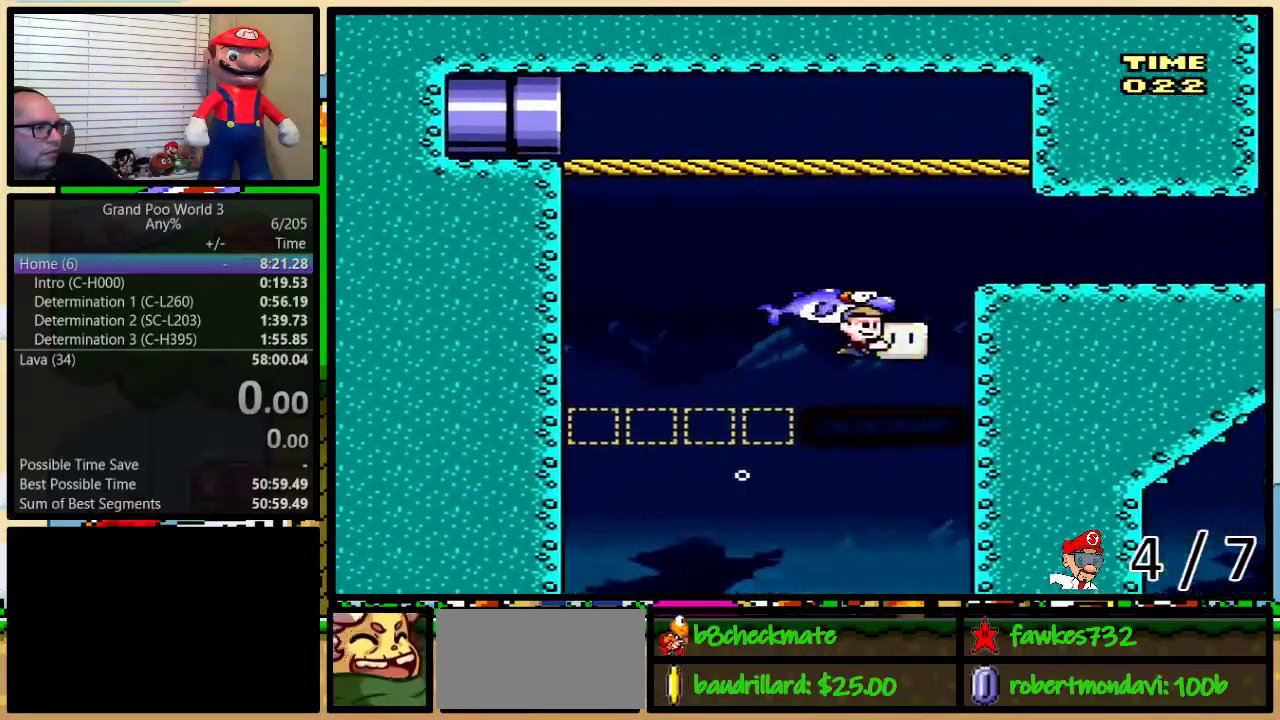
{"buttons": ["Y"], "events": [[67, "R1", "down"], [250, "DPAD_RIGHT", "up"], [250, "R1", "up"], [367, "L1", "down"], [467, "L1", "up"]]}
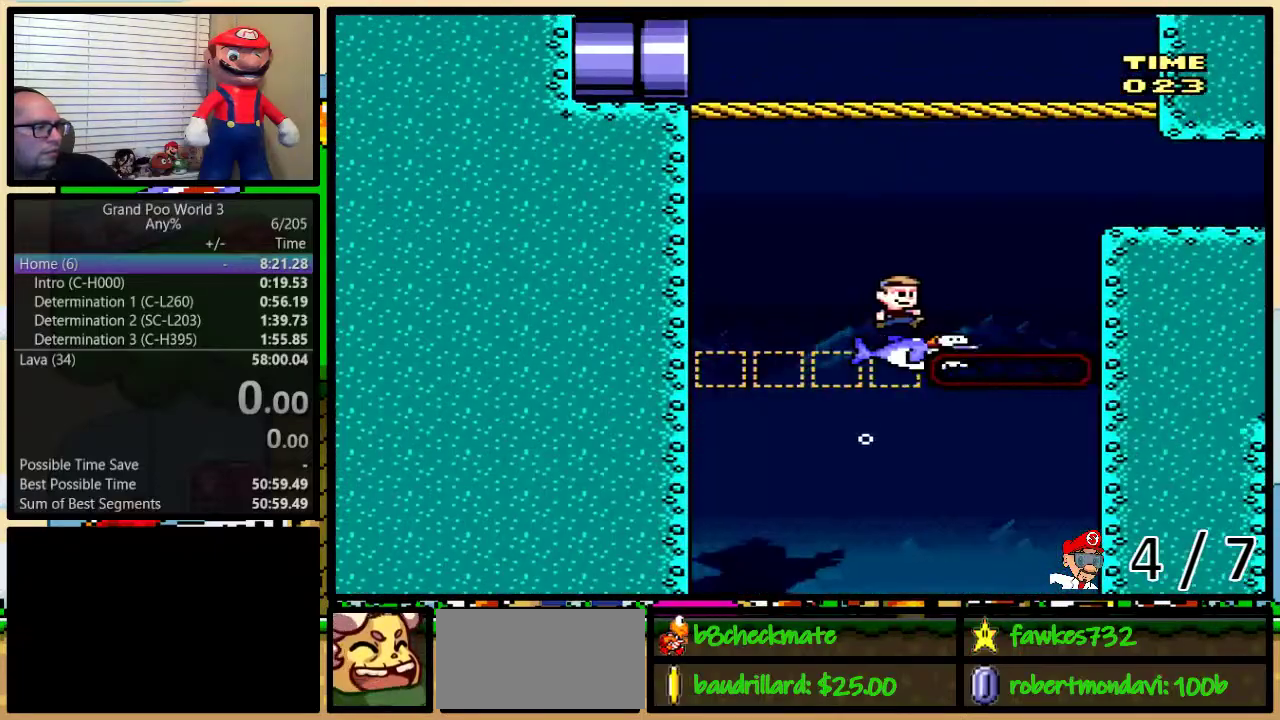
{"buttons": ["Y", "R1", "DPAD_RIGHT"], "events": [[50, "DPAD_RIGHT", "down"], [300, "R1", "down"]]}
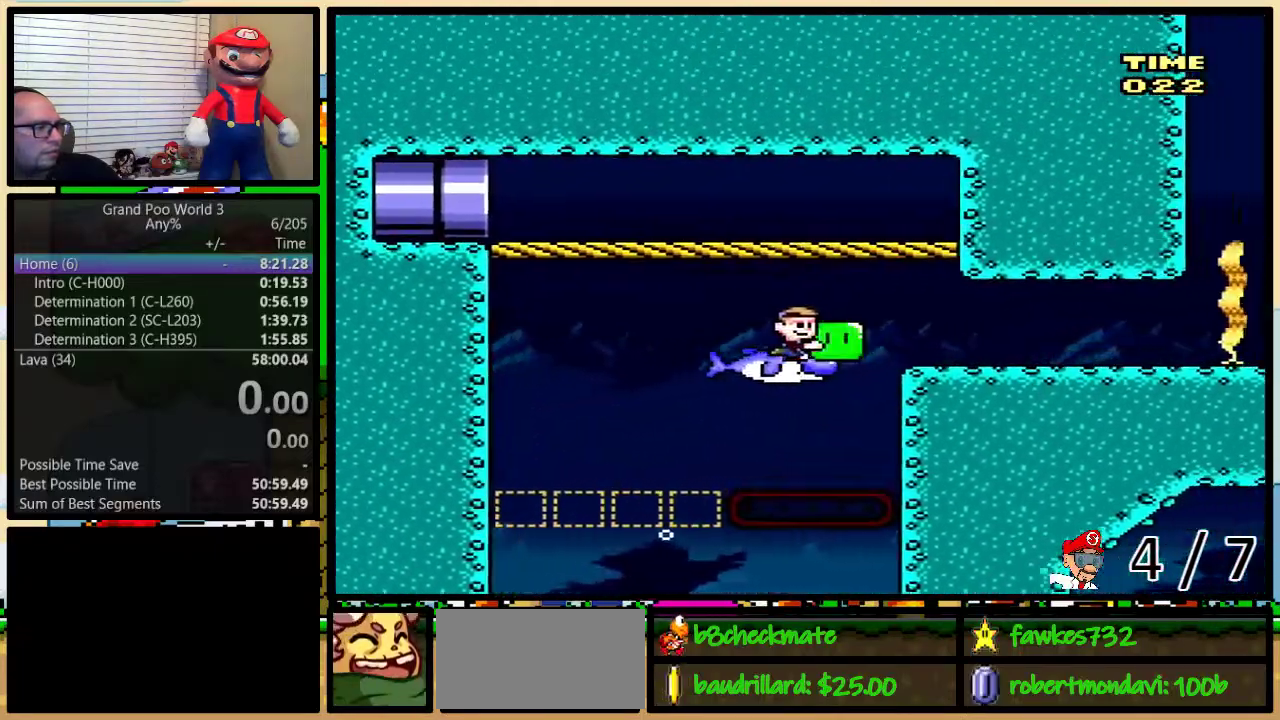
{"buttons": ["Y", "R1", "DPAD_UP", "DPAD_RIGHT"], "events": [[167, "DPAD_UP", "down"]]}
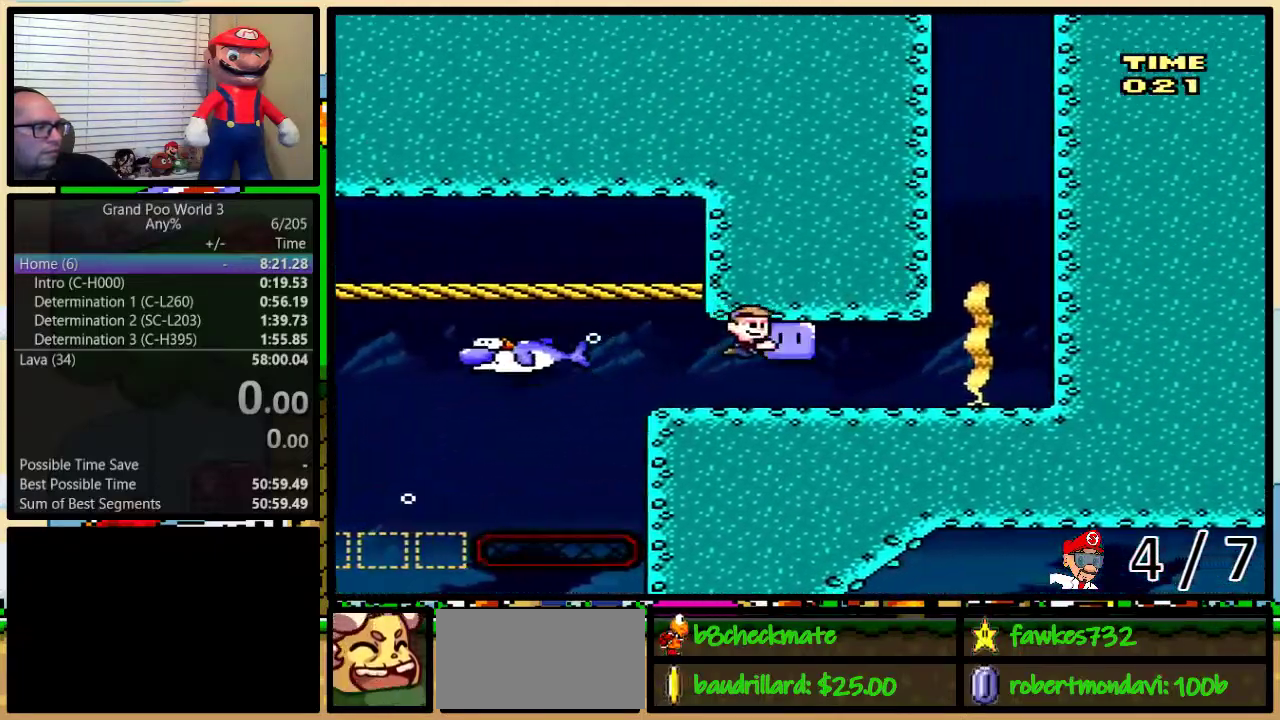
{"buttons": ["B", "DPAD_UP", "DPAD_RIGHT"], "events": [[433, "R1", "up"], [433, "Y", "up"], [467, "B", "down"]]}
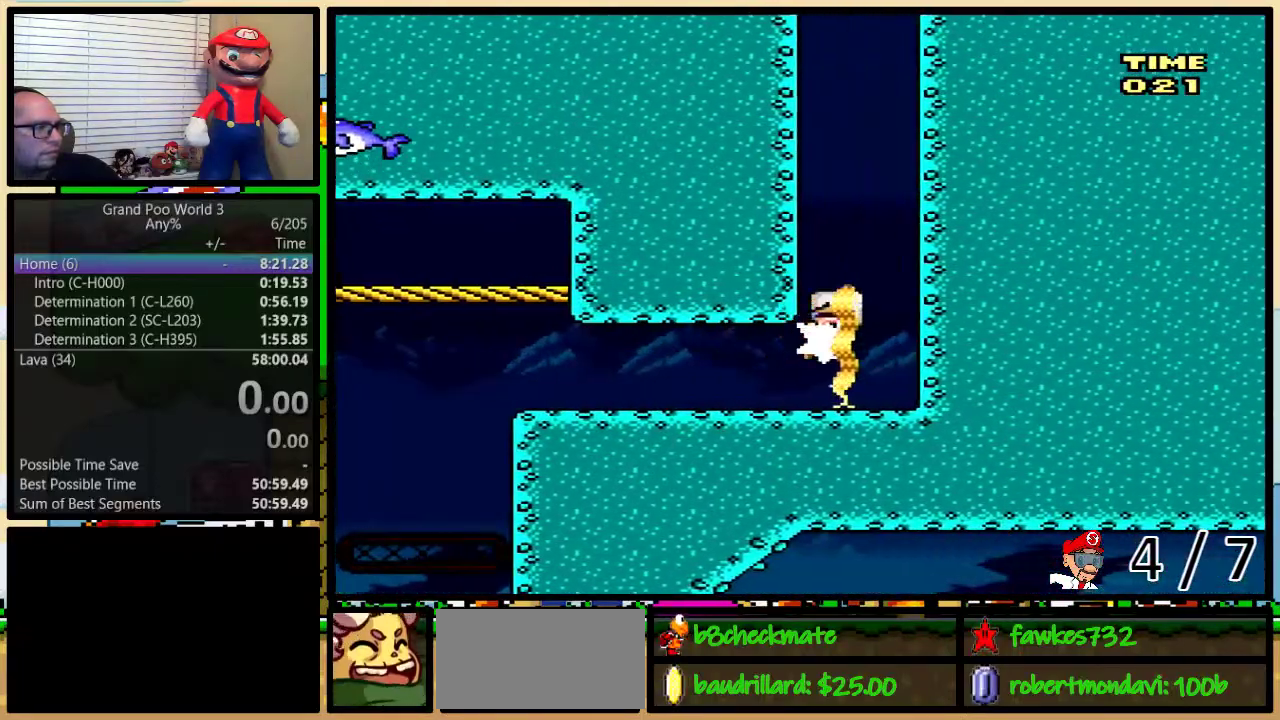
{"buttons": ["DPAD_UP"], "events": [[33, "B", "up"], [117, "B", "down"], [183, "B", "up"], [250, "B", "down"], [333, "B", "up"], [383, "B", "down"], [417, "DPAD_RIGHT", "up"], [483, "B", "up"]]}
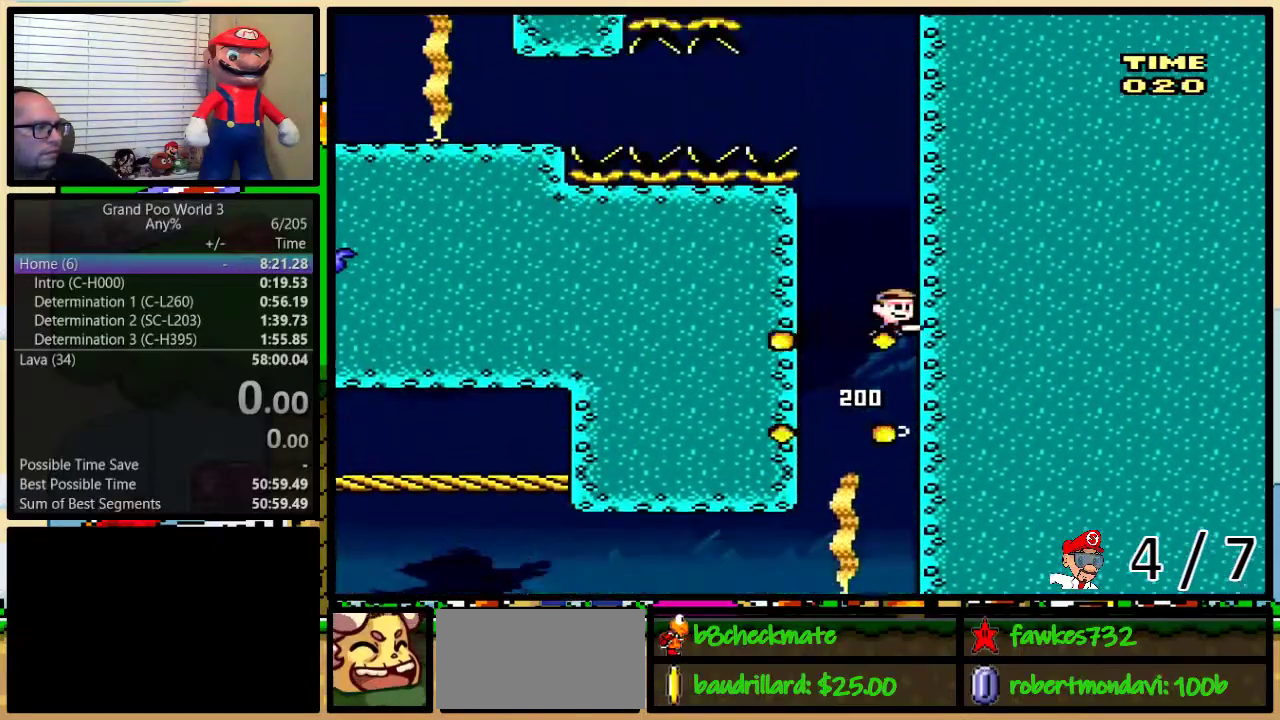
{"buttons": ["DPAD_UP"], "events": [[17, "B", "down"], [83, "B", "up"], [150, "B", "down"], [217, "B", "up"], [317, "B", "down"], [383, "B", "up"], [433, "B", "down"], [467, "B", "up"]]}
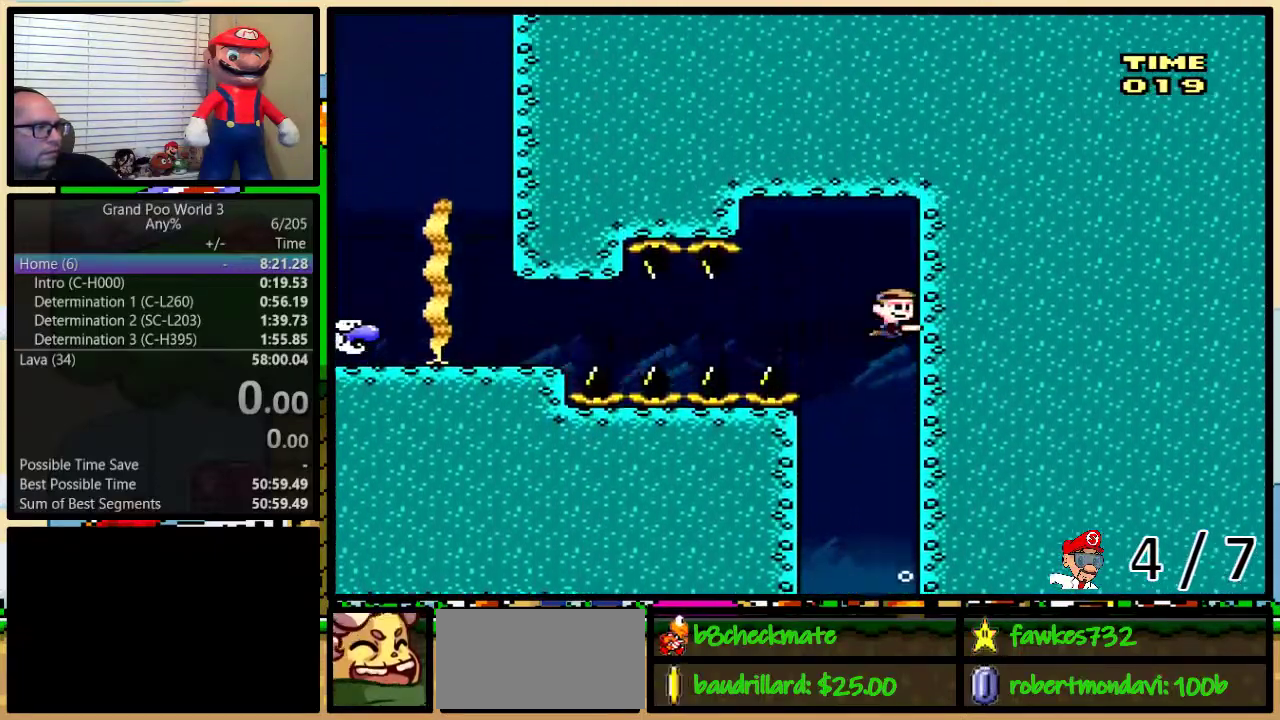
{"buttons": ["Y", "R1", "DPAD_DOWN", "DPAD_LEFT"], "events": [[133, "DPAD_LEFT", "down"], [133, "DPAD_UP", "up"], [133, "Y", "down"], [150, "DPAD_DOWN", "down"], [183, "R1", "down"]]}
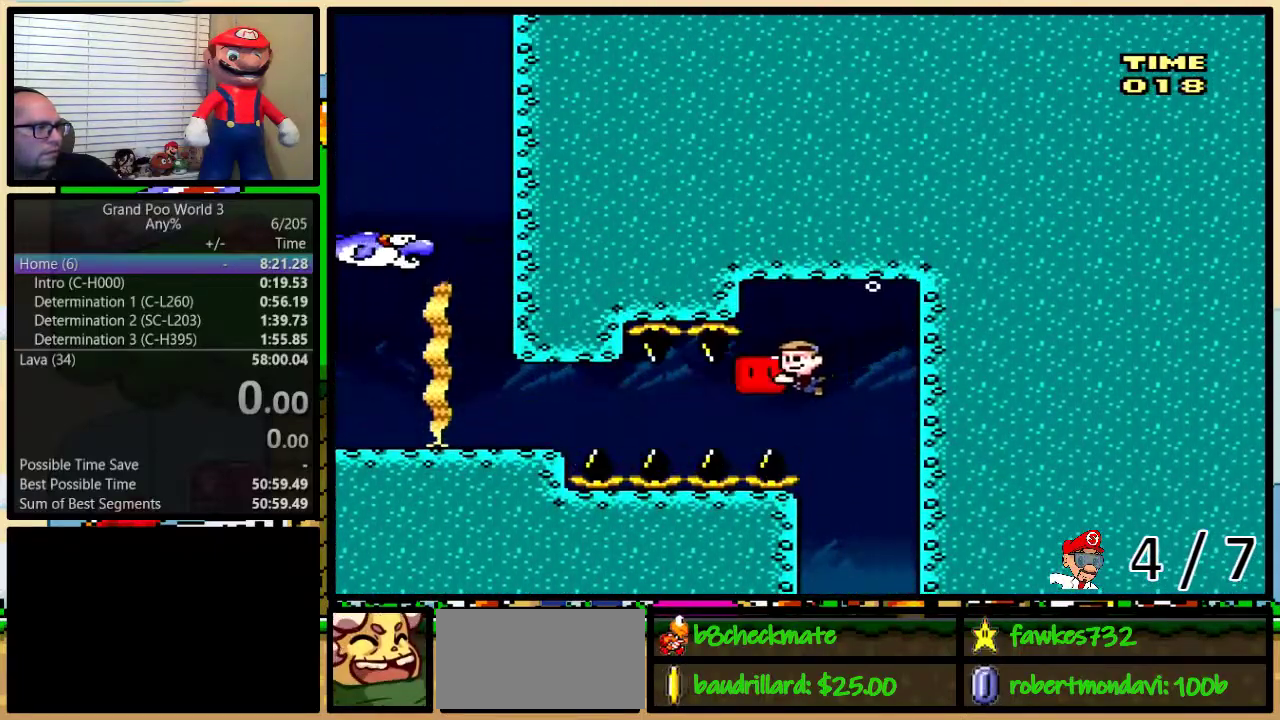
{"buttons": ["Y", "R1", "DPAD_LEFT"], "events": [[33, "DPAD_DOWN", "up"]]}